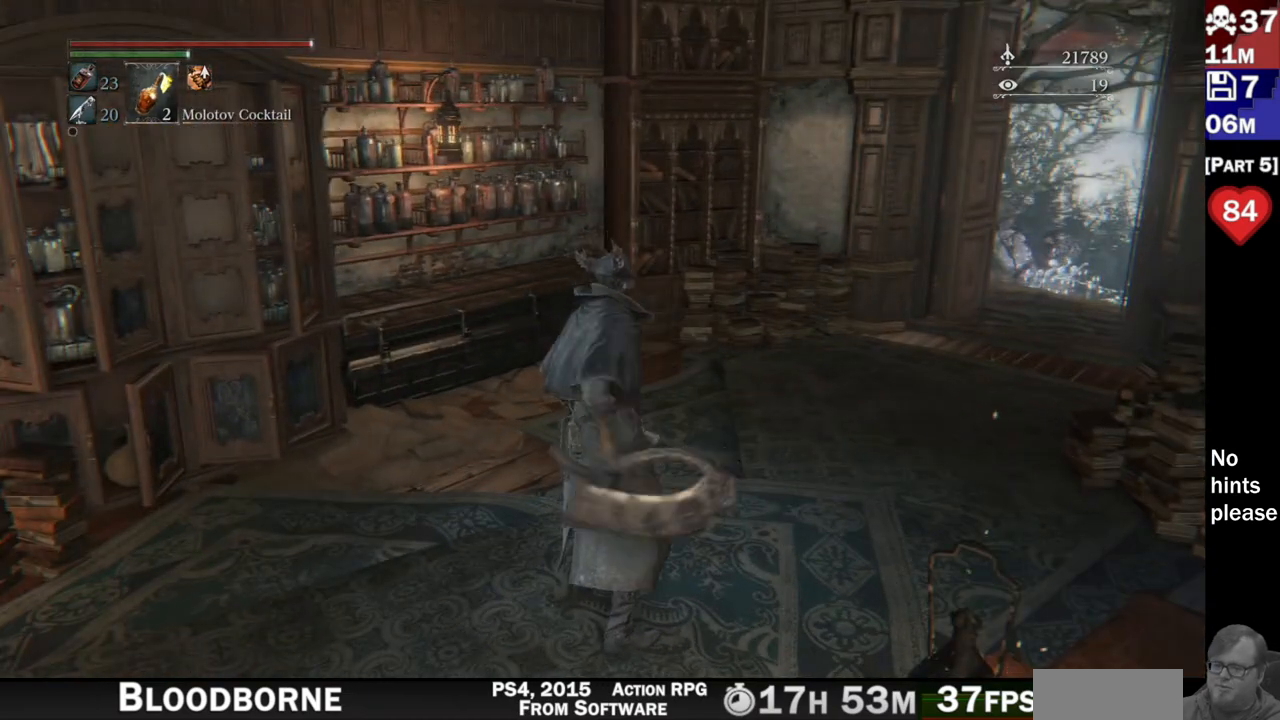
Gameplay with a controller (PlayStation layout); each line is a JSON object with the inputs held at the frame after it (dt_ms = milliseconds from this image to that frame). "button_events" lists button changes between this image and that frame as [ms after this image, input, new state], when the widget could be followed in between (sticks are given only as held states). Not read: L3 SELECT START.
{"dt_ms": 500, "buttons": [], "left_stick": "center", "right_stick": "left", "button_events": [[17, "DPAD_RIGHT", "up"]]}
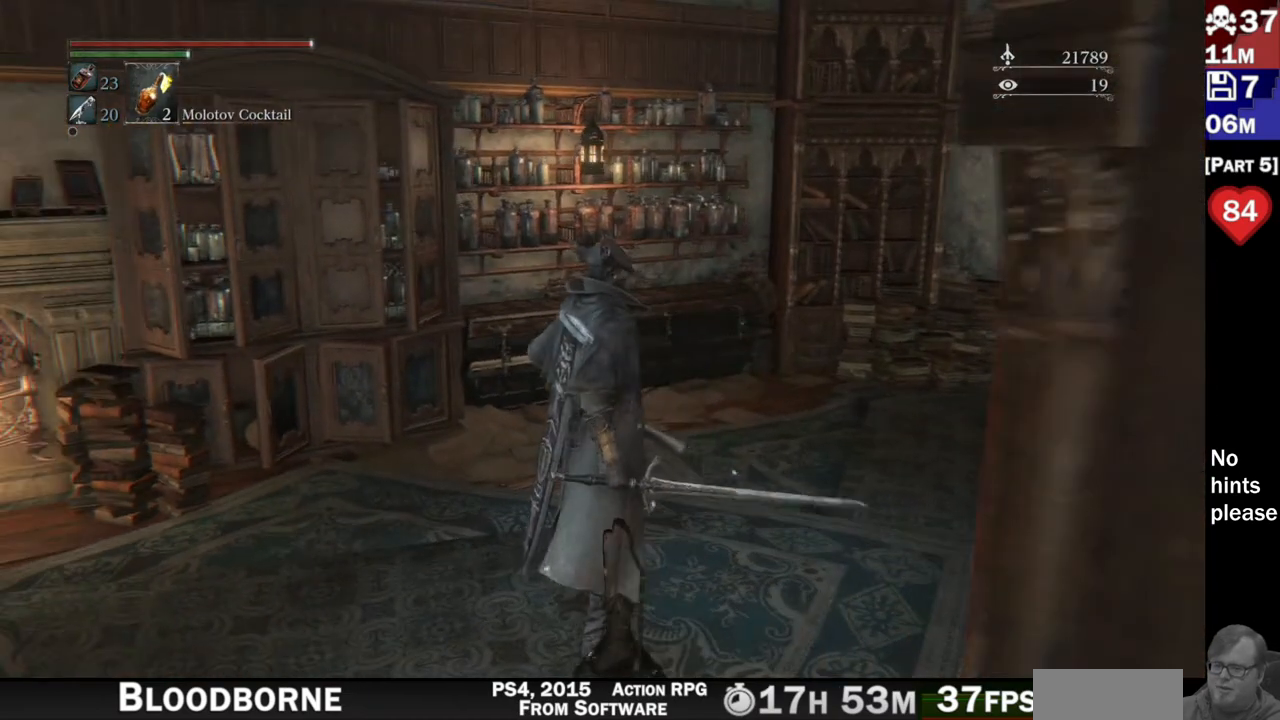
{"dt_ms": 500, "buttons": [], "left_stick": "center", "right_stick": "right", "button_events": []}
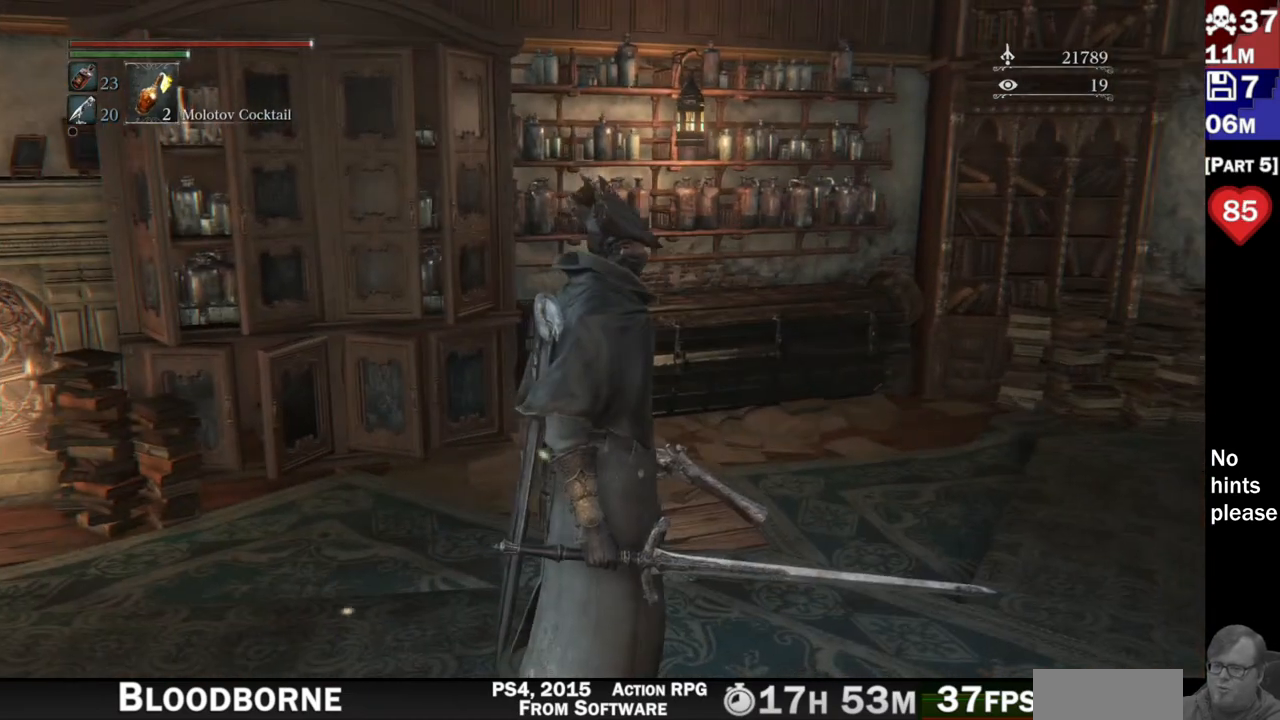
{"dt_ms": 1000, "buttons": [], "left_stick": "center", "right_stick": "center", "button_events": [[483, "L1", "down"], [567, "L1", "up"]]}
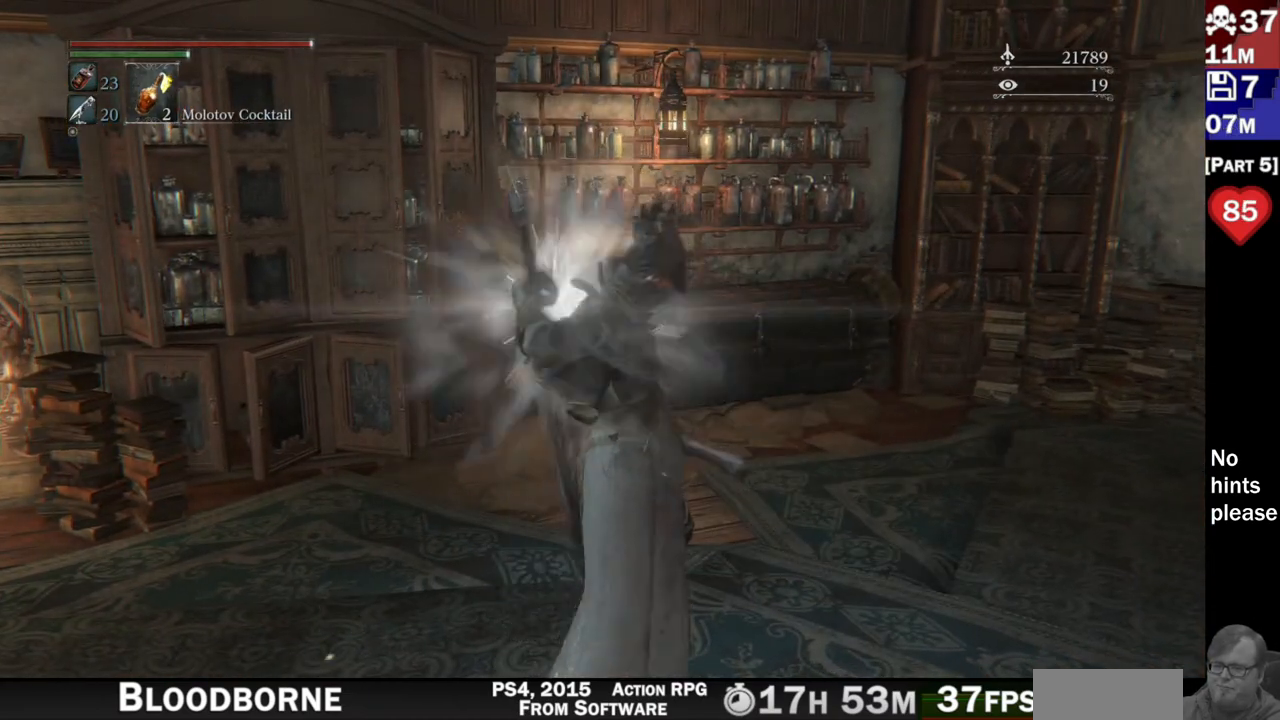
{"dt_ms": 500, "buttons": [], "left_stick": "center", "right_stick": "right", "button_events": []}
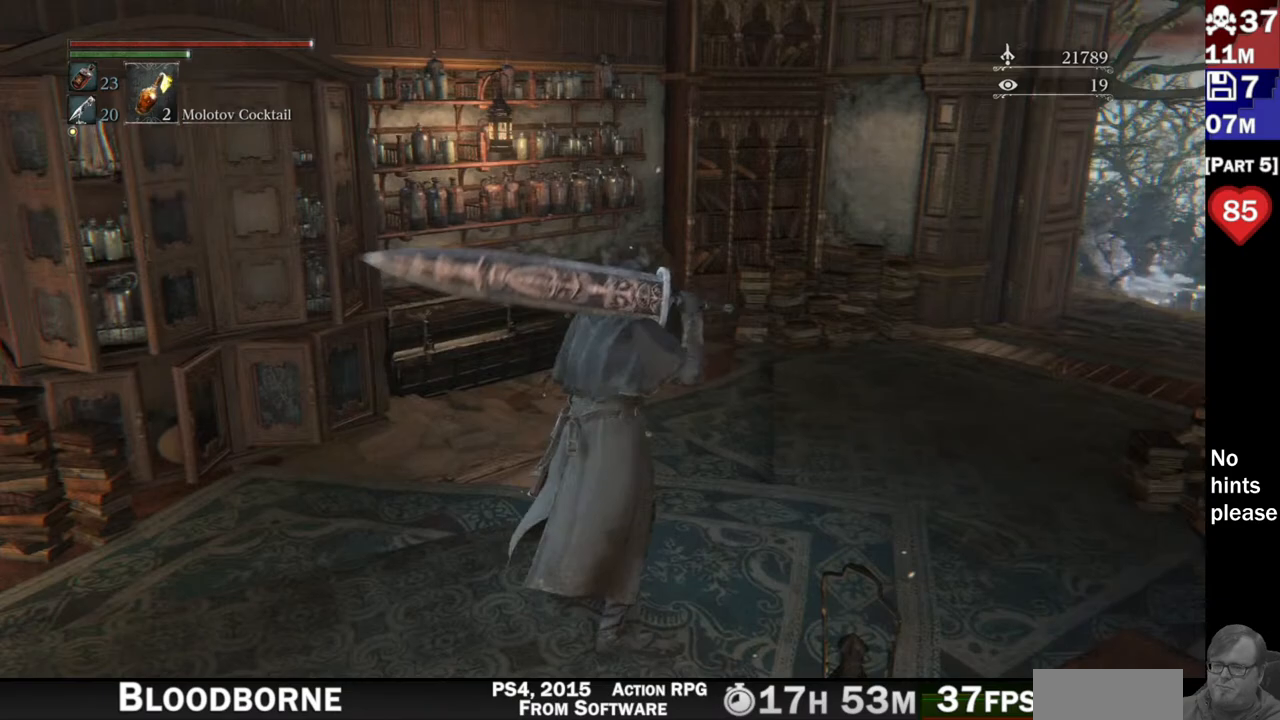
{"dt_ms": 500, "buttons": [], "left_stick": "center", "right_stick": "center", "button_events": []}
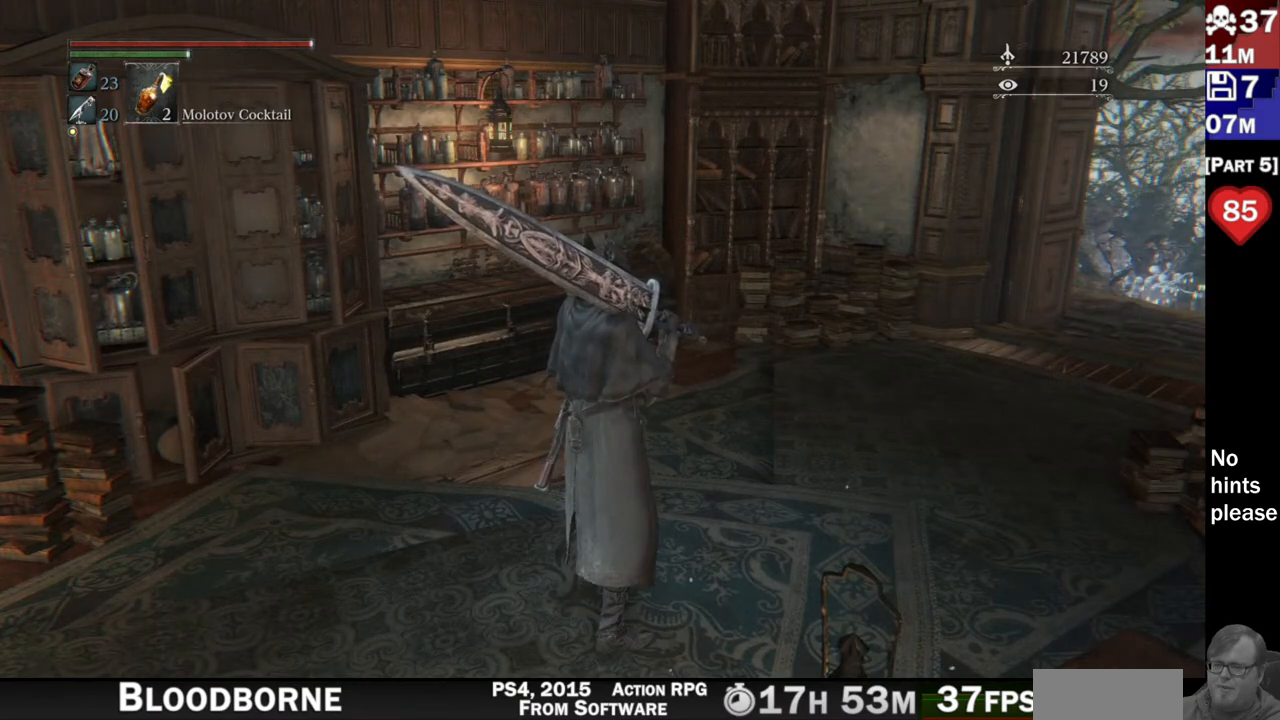
{"dt_ms": 500, "buttons": [], "left_stick": "center", "right_stick": "center", "button_events": []}
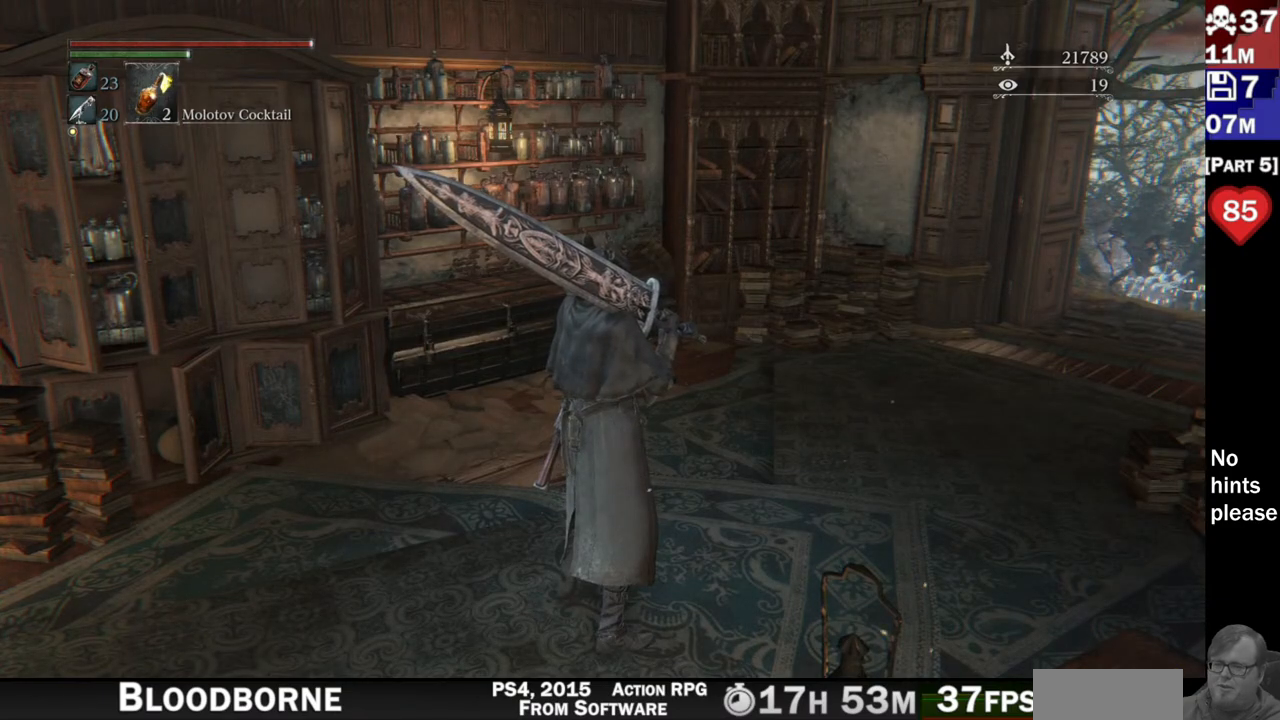
{"dt_ms": 500, "buttons": [], "left_stick": "center", "right_stick": "right", "button_events": []}
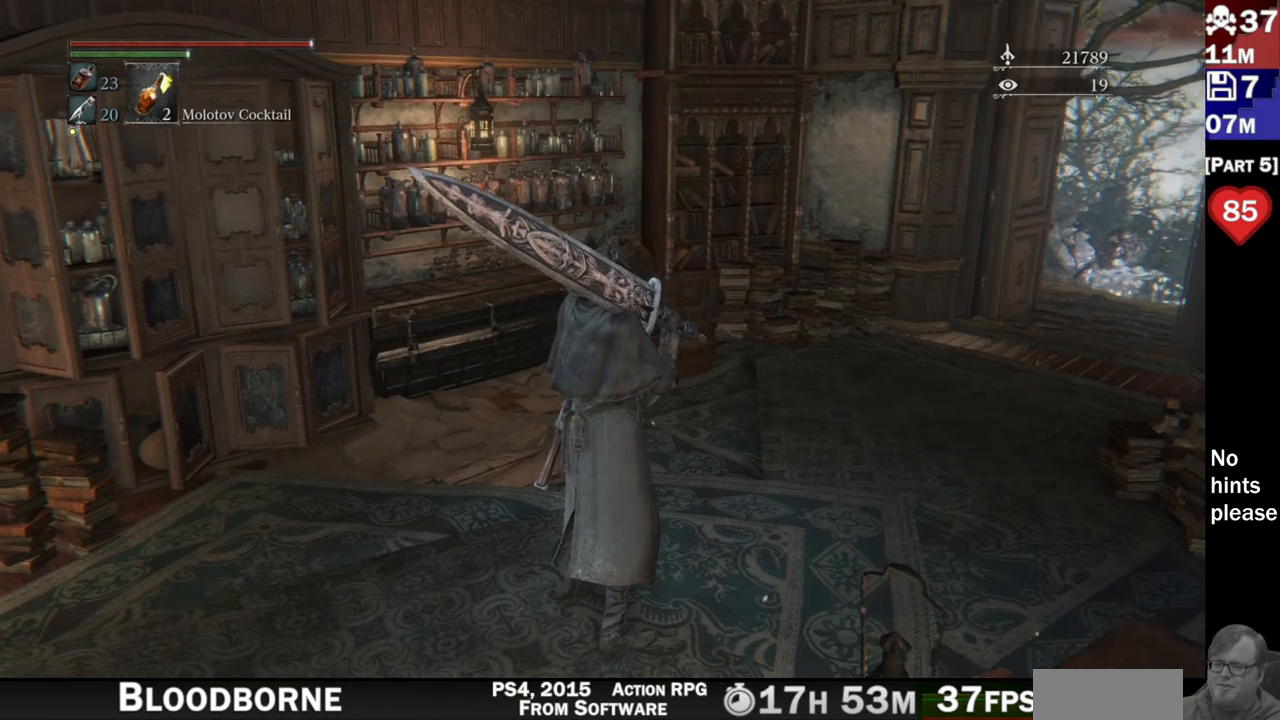
{"dt_ms": 500, "buttons": [], "left_stick": "up", "right_stick": "right", "button_events": [[83, "R1", "down"], [233, "R1", "up"]]}
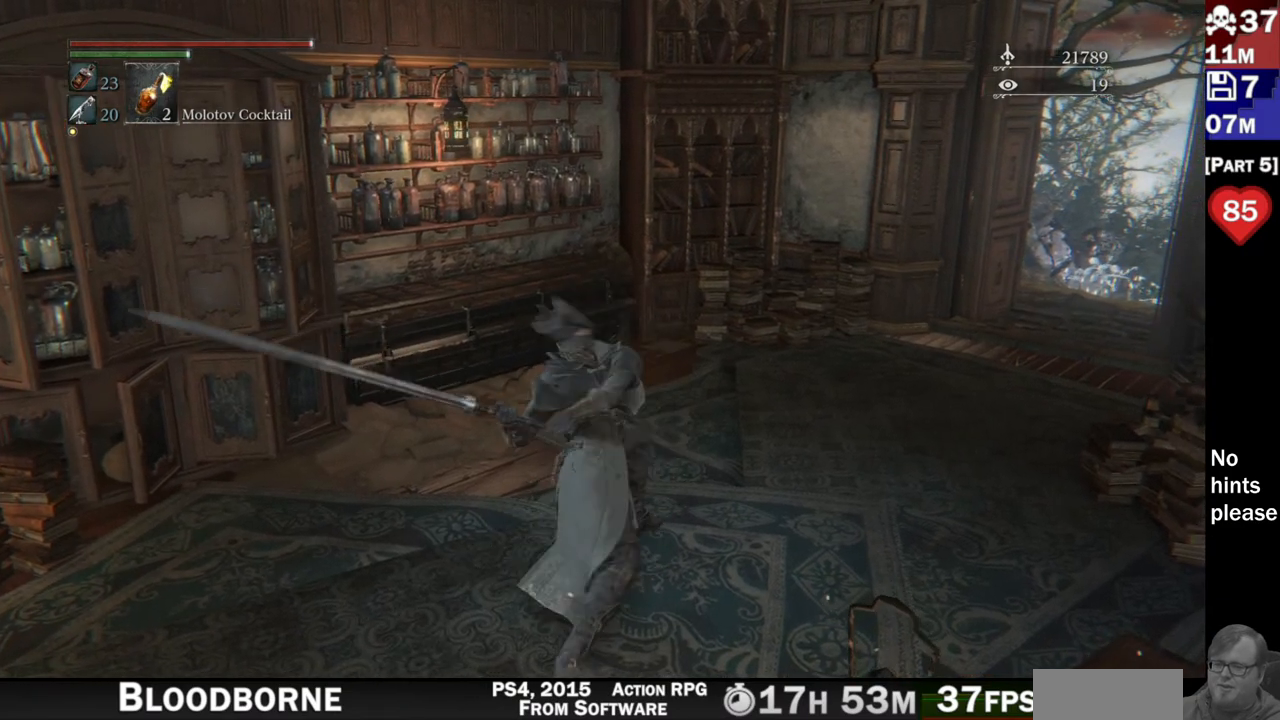
{"dt_ms": 500, "buttons": [], "left_stick": "center", "right_stick": "center"}
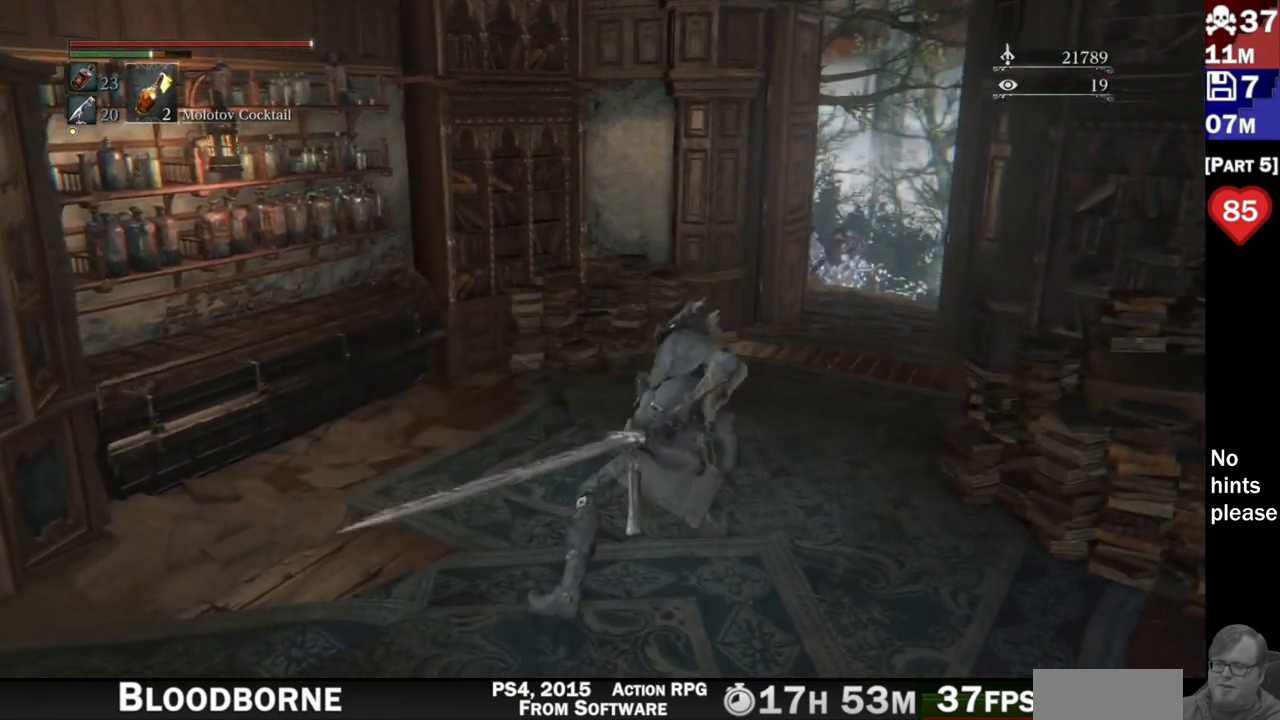
{"dt_ms": 1000, "buttons": [], "left_stick": "center", "right_stick": "right"}
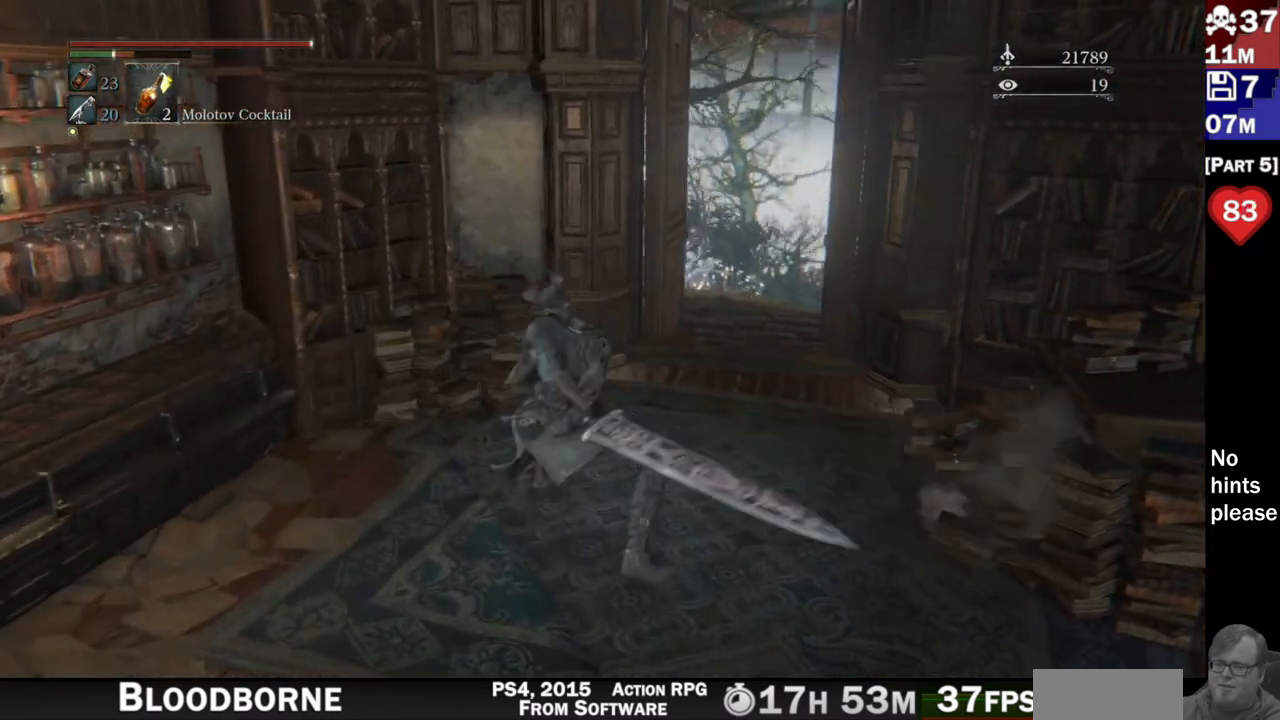
{"dt_ms": 1000, "buttons": [], "left_stick": "center", "right_stick": "center"}
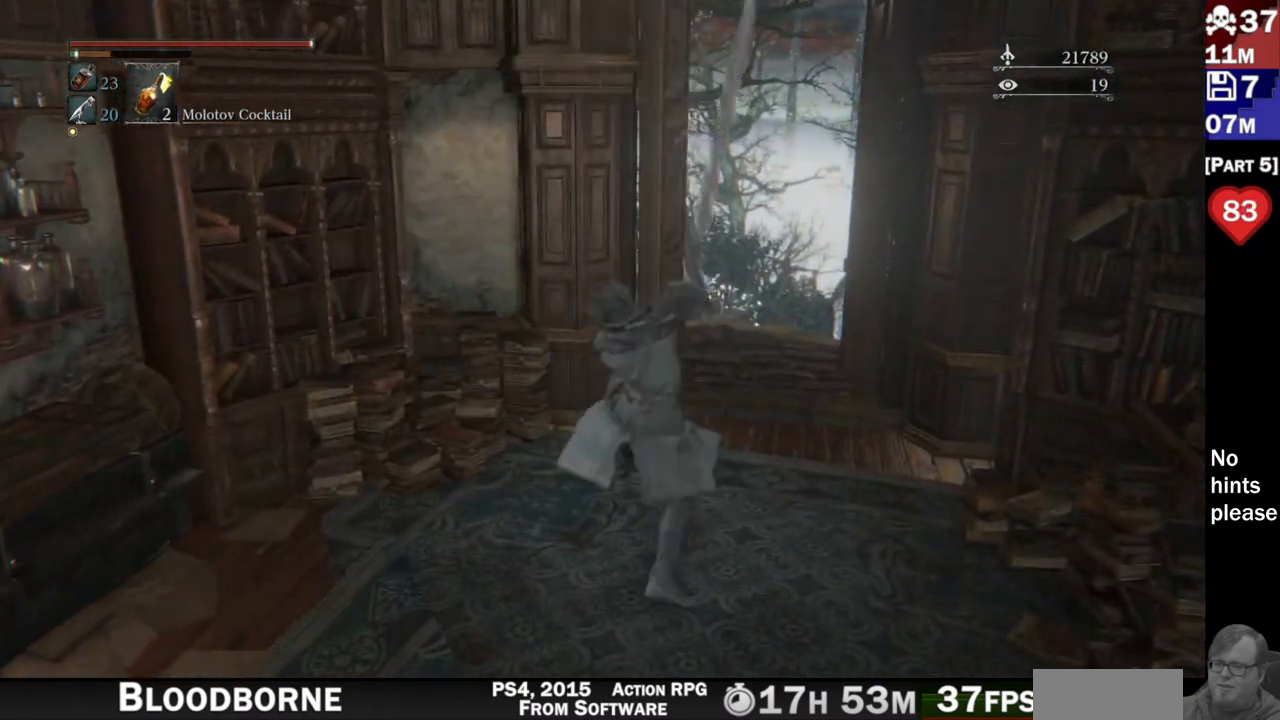
{"dt_ms": 500, "buttons": [], "left_stick": "center", "right_stick": "center", "button_events": []}
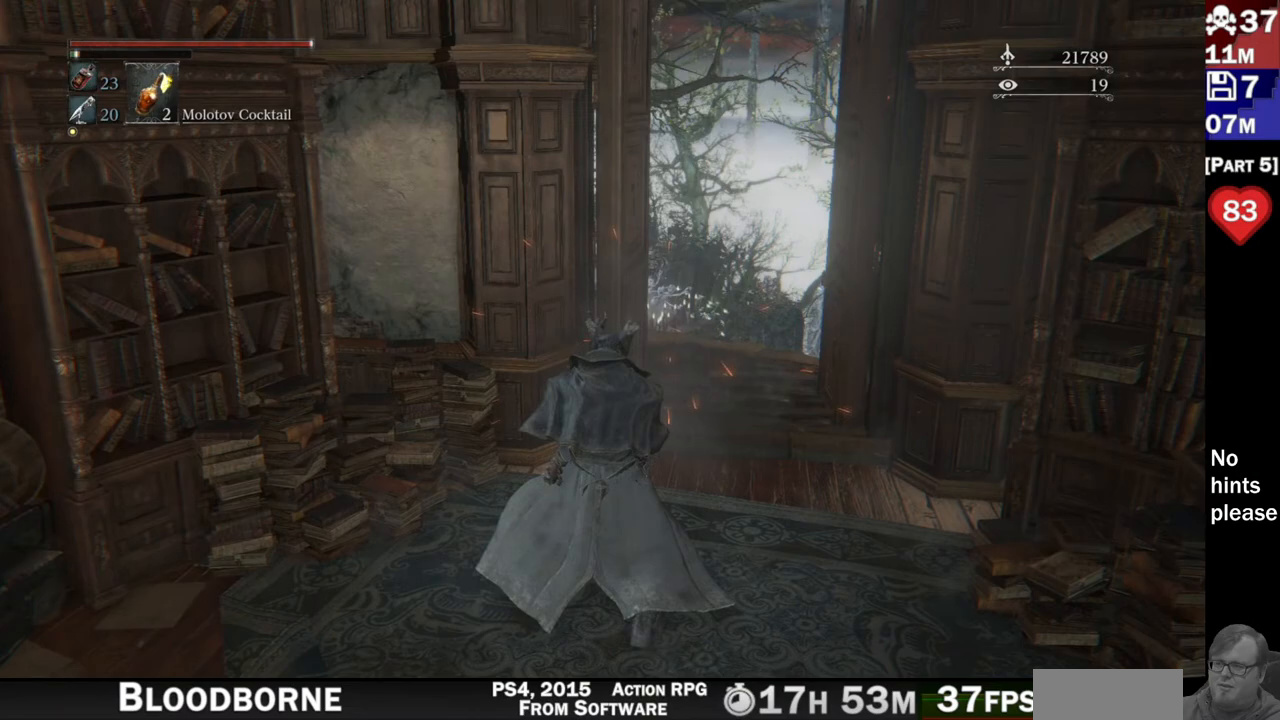
{"dt_ms": 500, "buttons": [], "left_stick": "center", "right_stick": "left", "button_events": []}